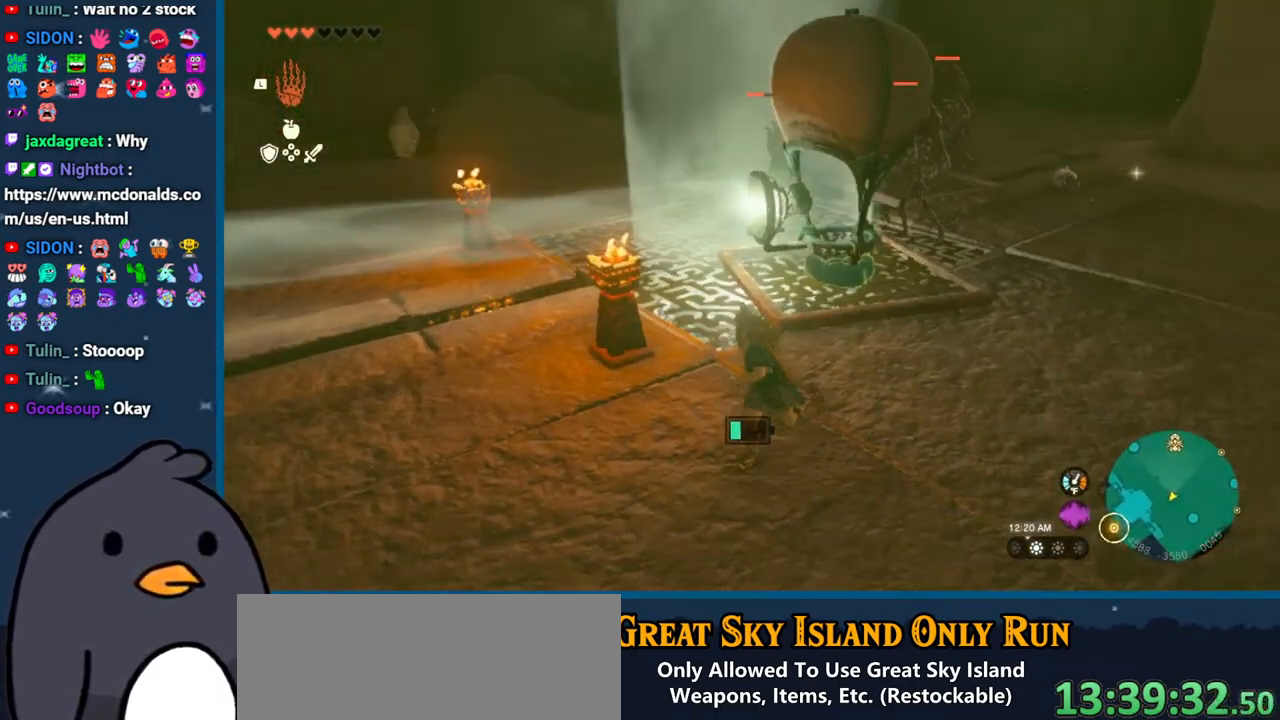
Gameplay with a controller (Nintendo layout); each line is a JSON object with the inputs held at the frame after it. "events" lists button and stick changes between this image and that frame as [ms after this image, input, new state], when the widget could be followed in between. Not read: L3 R3.
{"buttons": [], "left_stick": "left", "right_stick": "center", "events": []}
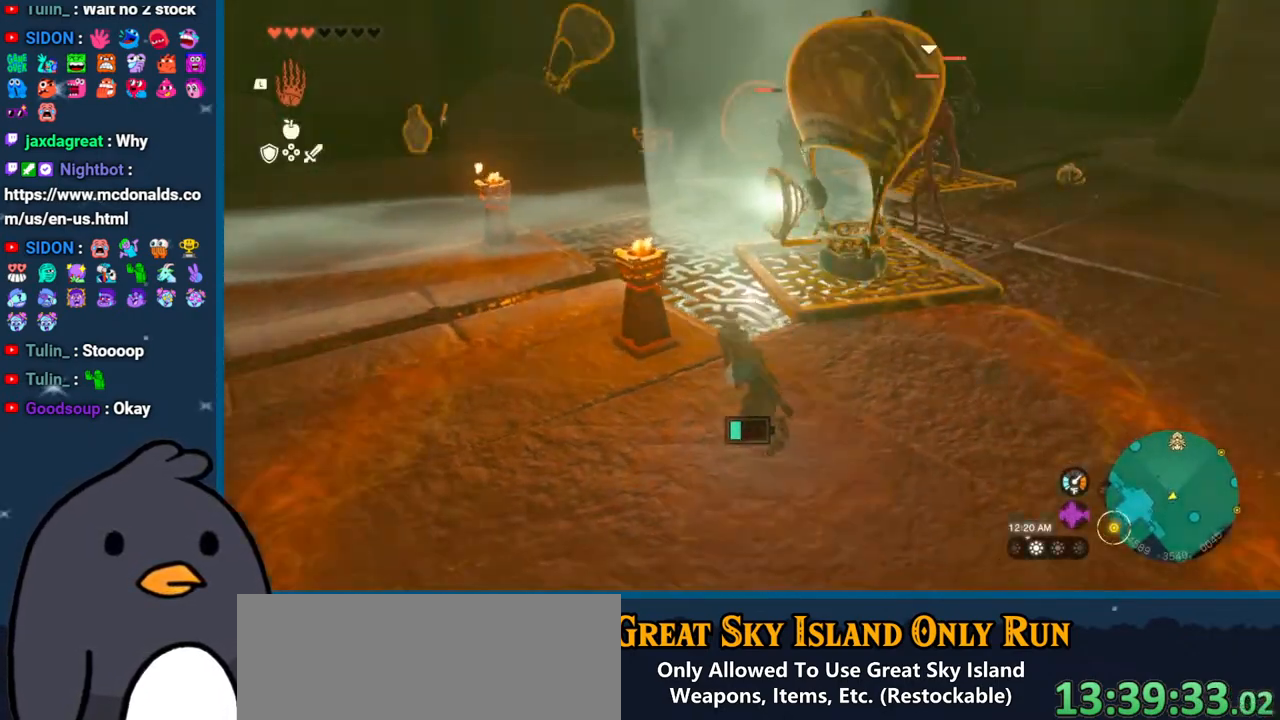
{"buttons": [], "left_stick": "center", "right_stick": "center", "events": [[133, "left_stick", "down-left"], [250, "left_stick", "down"], [267, "A", "down"], [367, "A", "up"], [417, "left_stick", "center"]]}
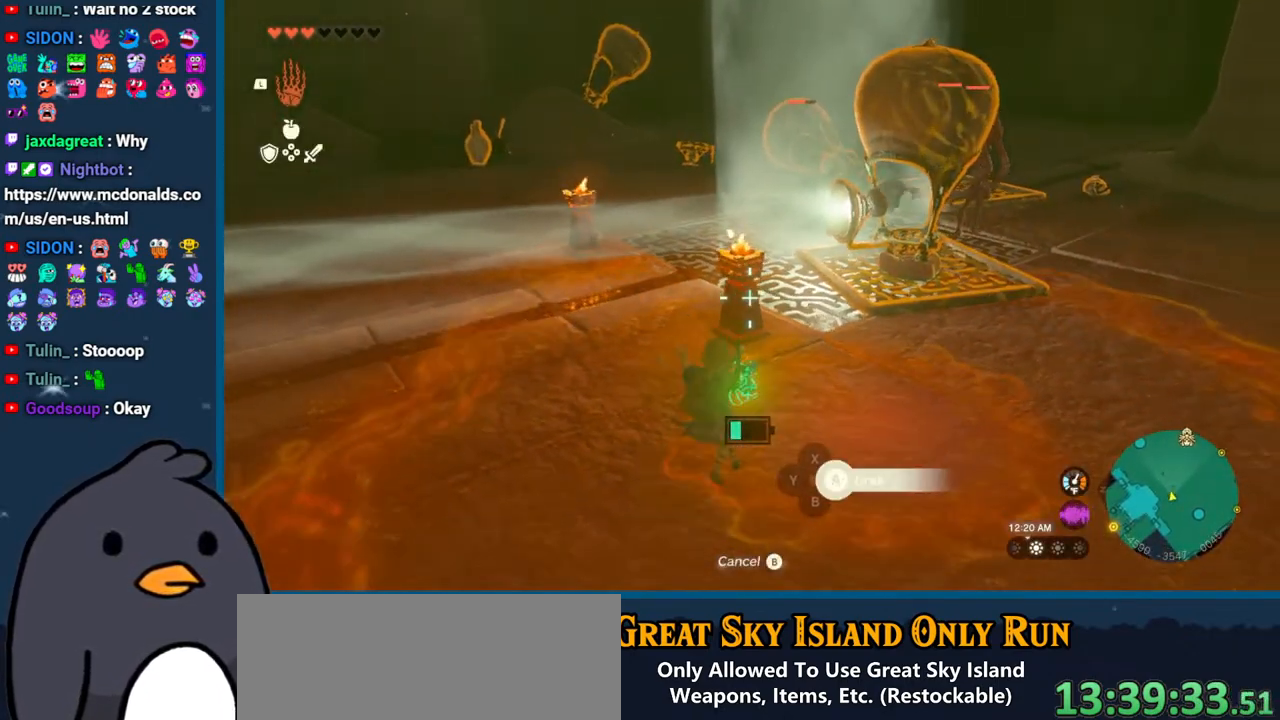
{"buttons": ["A"], "left_stick": "center", "right_stick": "center", "events": [[500, "A", "down"]]}
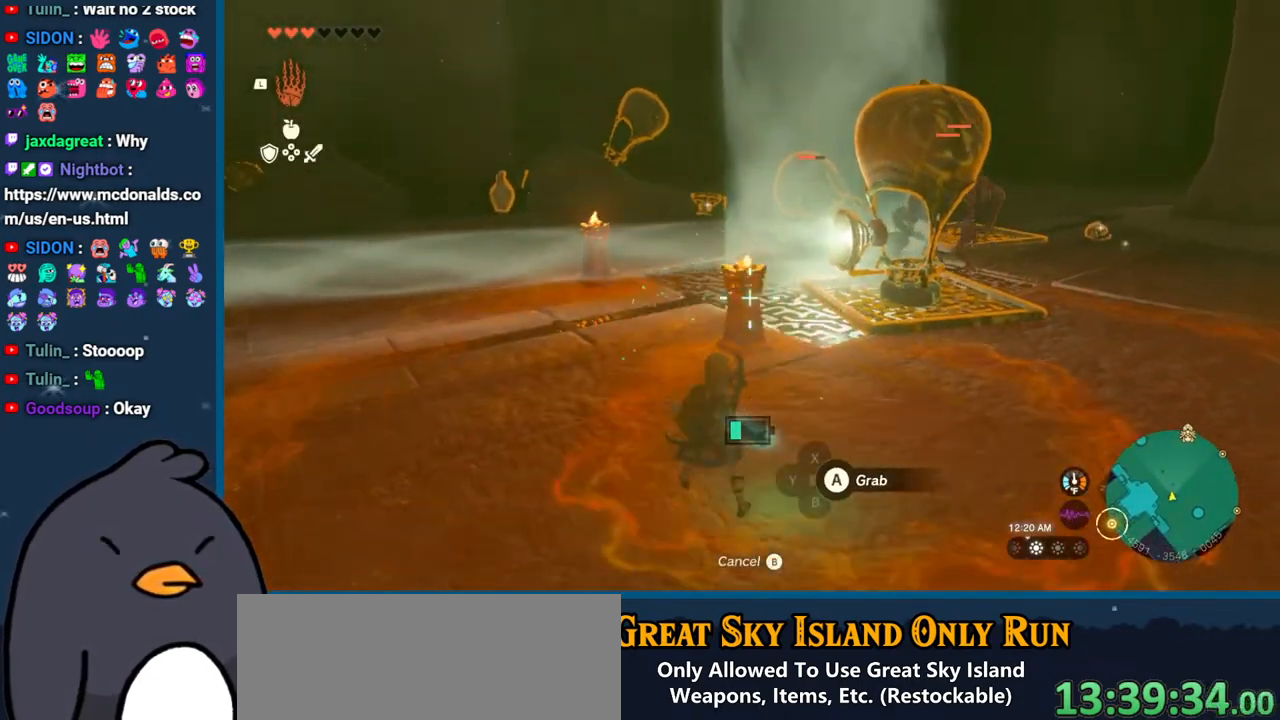
{"buttons": [], "left_stick": "right", "right_stick": "up-left", "events": [[100, "A", "up"], [183, "left_stick", "right"], [467, "right_stick", "up-left"]]}
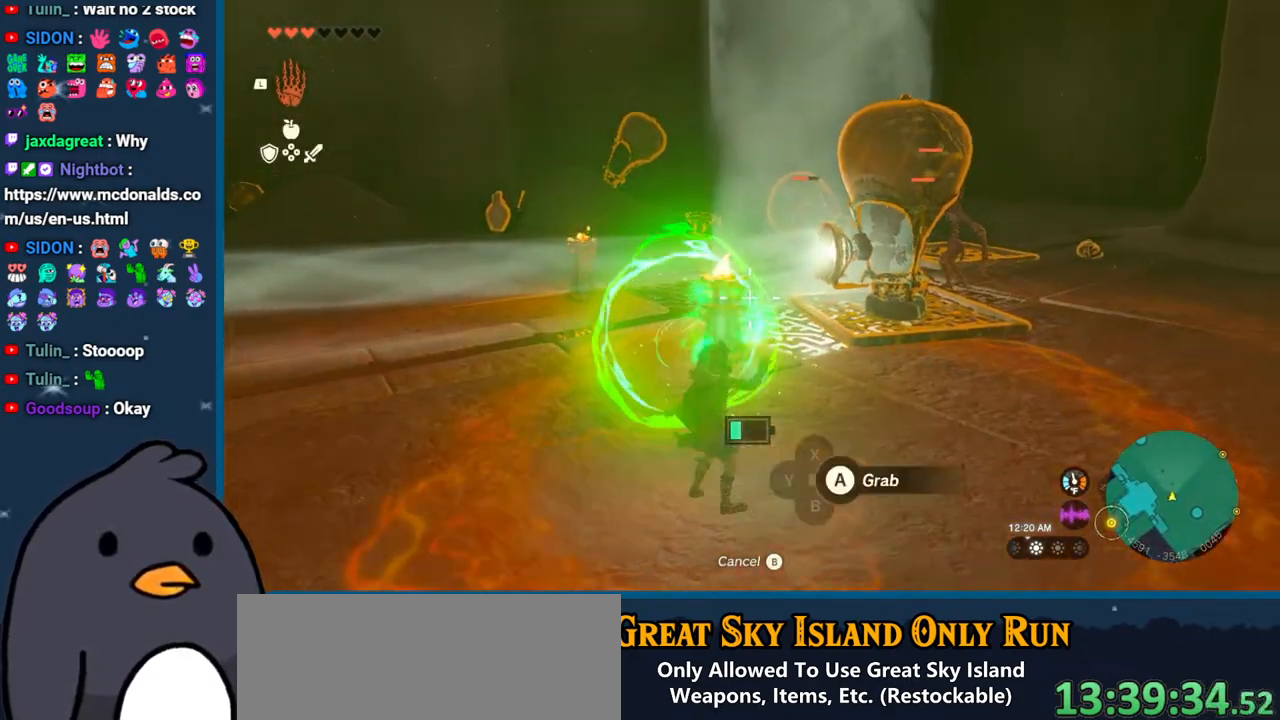
{"buttons": [], "left_stick": "up-left", "right_stick": "center", "events": [[150, "right_stick", "left"], [183, "left_stick", "center"], [267, "left_stick", "up-left"], [300, "right_stick", "center"], [350, "left_stick", "center"], [417, "left_stick", "up-left"]]}
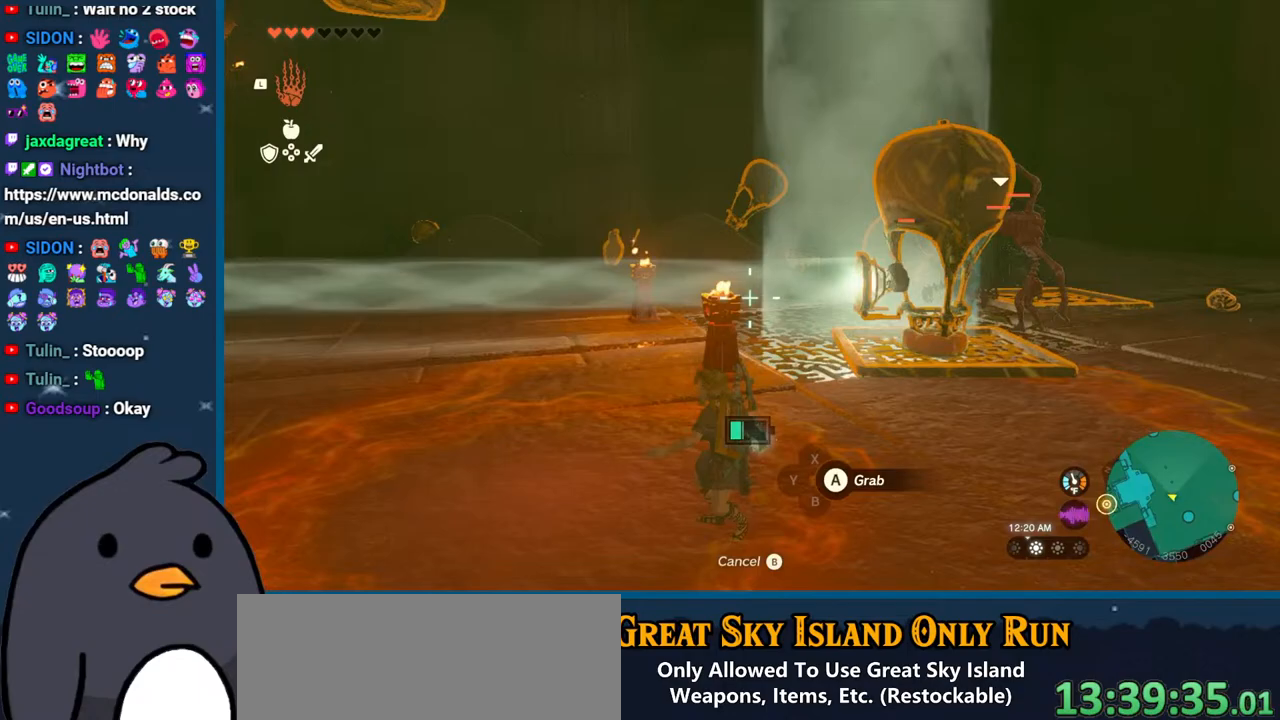
{"buttons": [], "left_stick": "up-left", "right_stick": "right", "events": [[83, "A", "down"], [167, "A", "up"], [500, "right_stick", "right"]]}
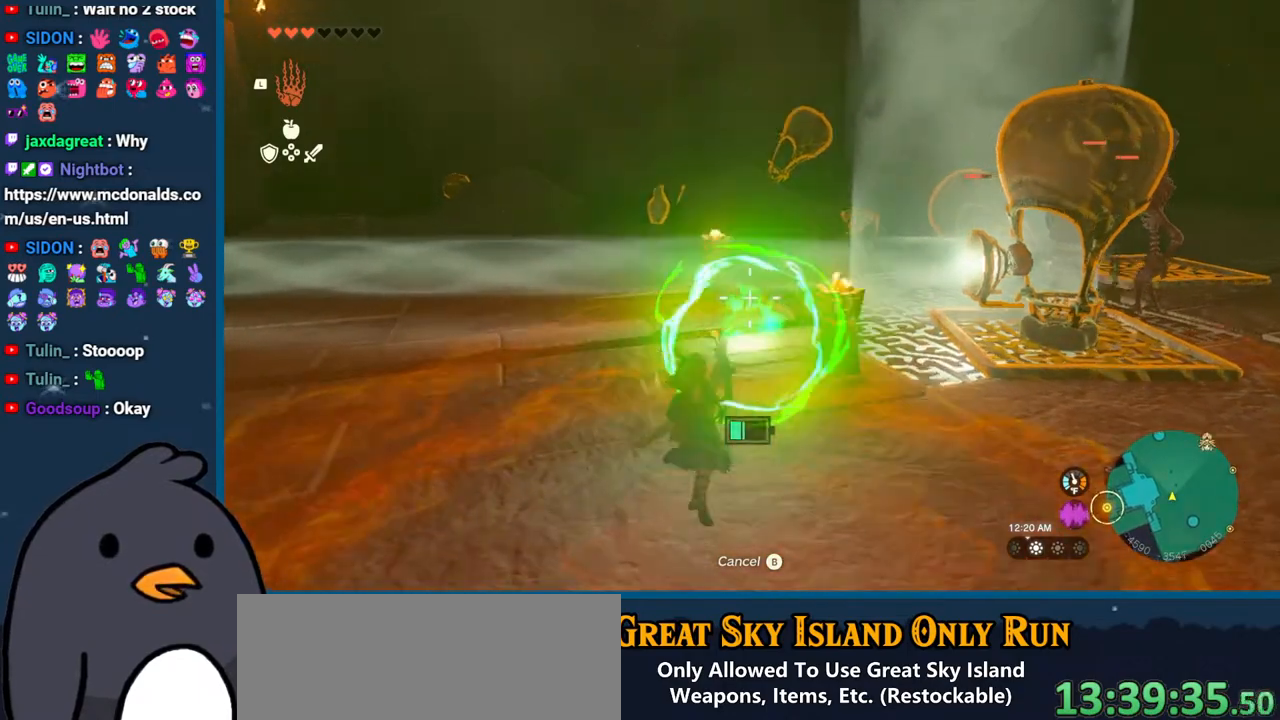
{"buttons": [], "left_stick": "up-left", "right_stick": "center", "events": [[83, "right_stick", "center"], [100, "B", "down"], [200, "B", "up"], [400, "right_stick", "right"], [450, "right_stick", "center"]]}
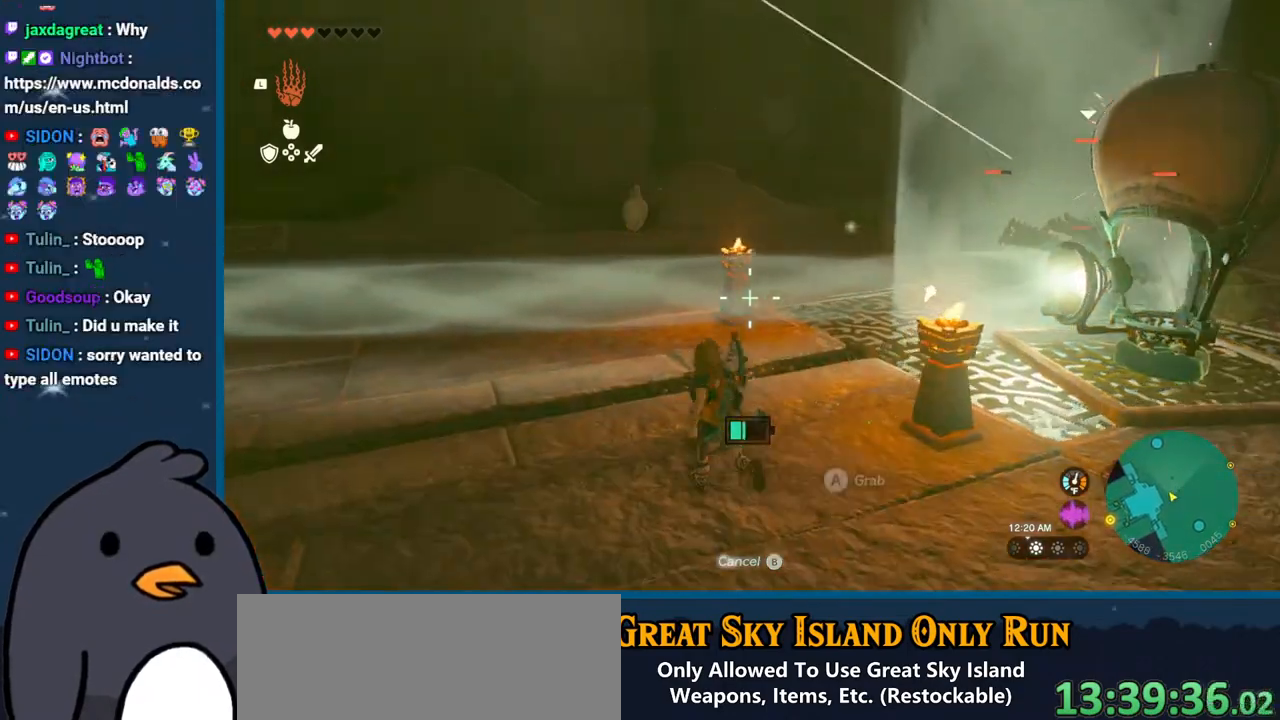
{"buttons": ["L1"], "left_stick": "up", "right_stick": "center", "events": [[17, "B", "down"], [217, "left_stick", "up"], [467, "B", "up"], [467, "L1", "down"]]}
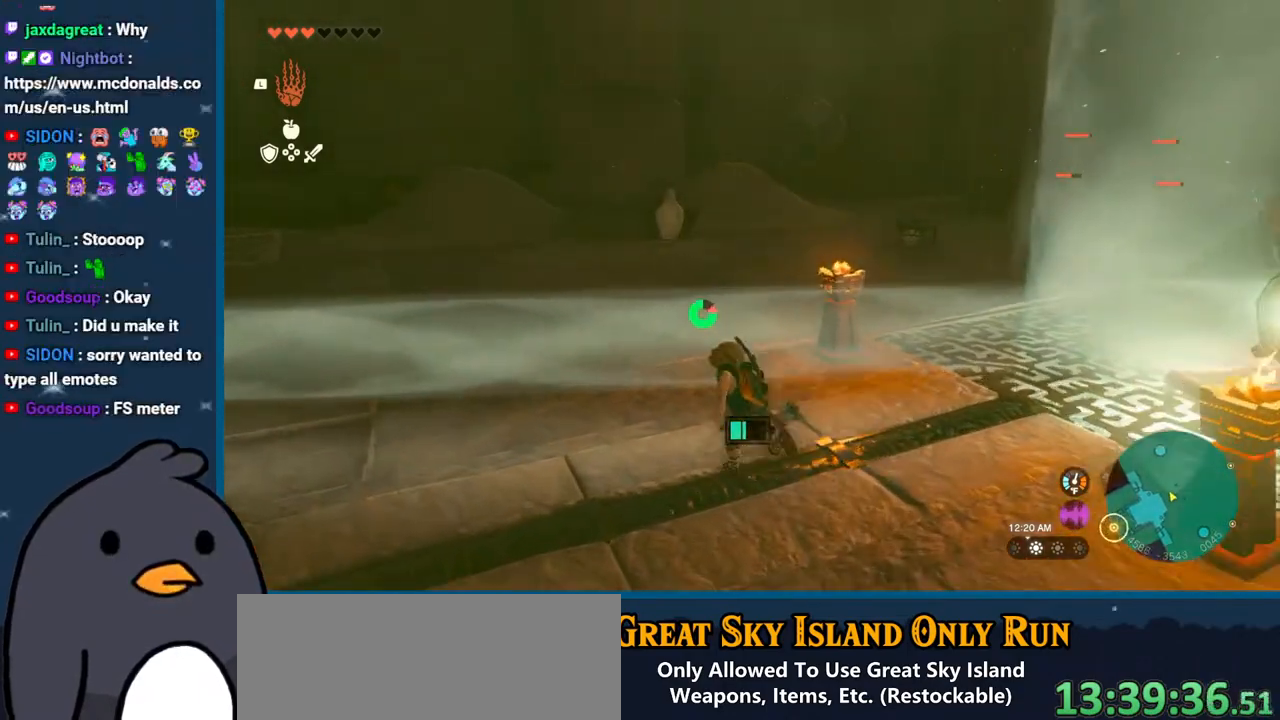
{"buttons": [], "left_stick": "down-right", "right_stick": "right", "events": [[117, "L1", "up"], [133, "right_stick", "right"], [183, "left_stick", "up-left"], [367, "left_stick", "down"], [467, "left_stick", "down-right"]]}
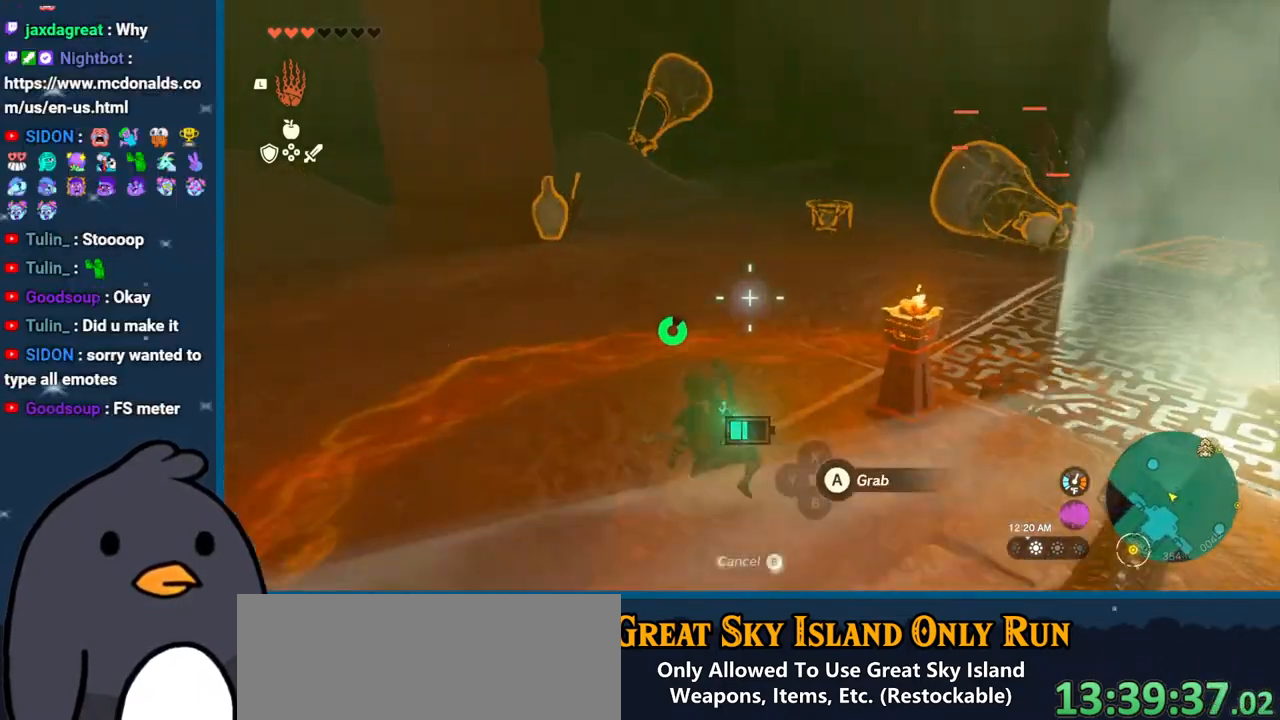
{"buttons": [], "left_stick": "down-right", "right_stick": "right", "events": []}
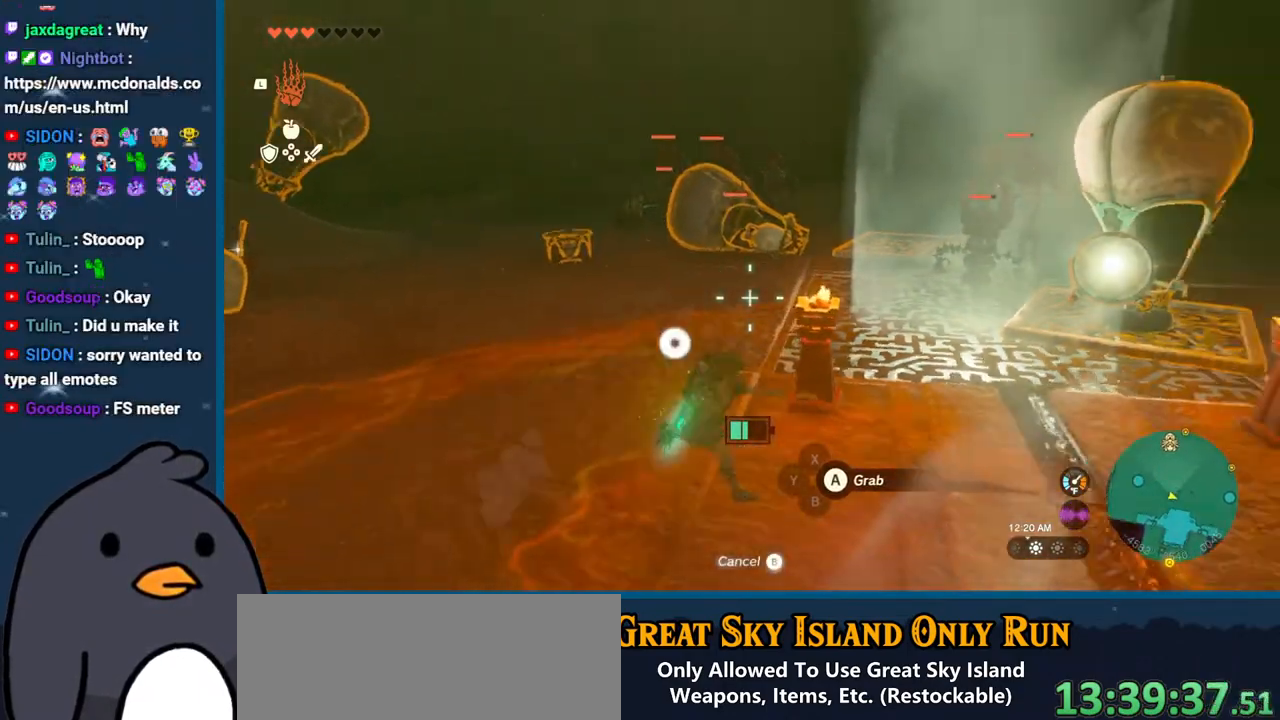
{"buttons": [], "left_stick": "up-left", "right_stick": "right", "events": [[17, "left_stick", "down-left"], [150, "left_stick", "left"], [417, "left_stick", "up-left"]]}
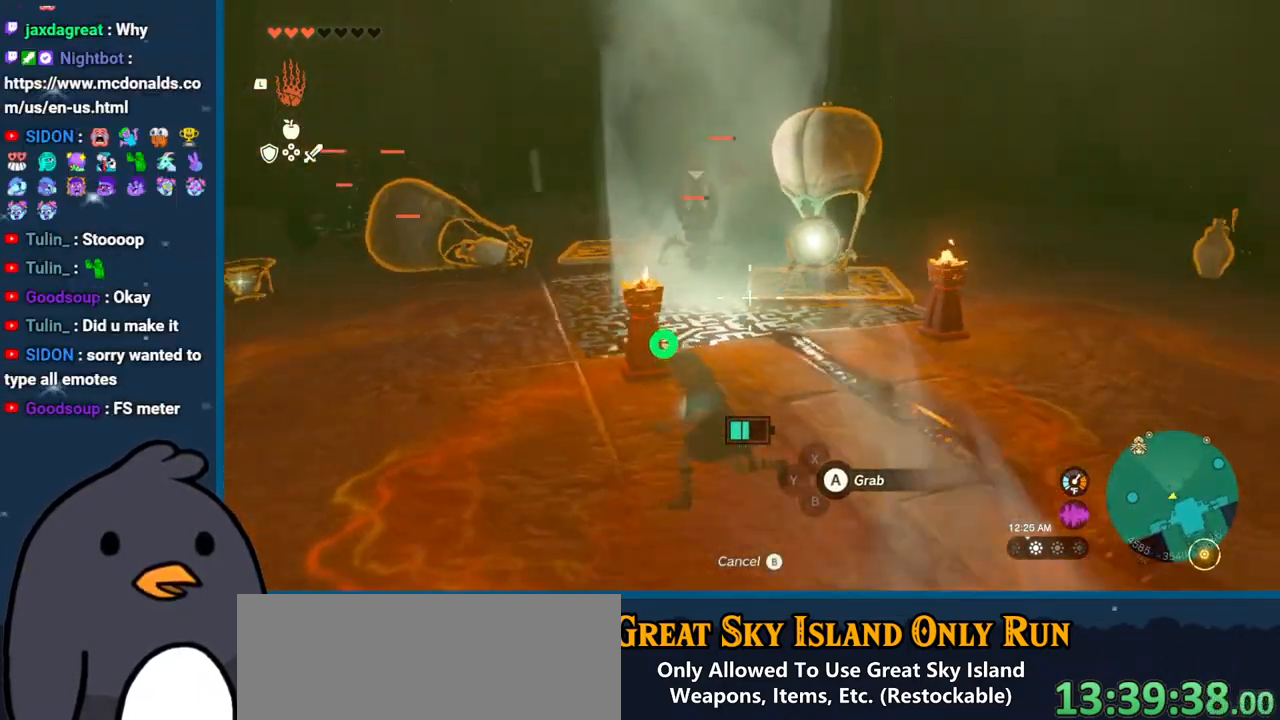
{"buttons": [], "left_stick": "up-left", "right_stick": "center", "events": [[50, "right_stick", "center"], [83, "left_stick", "up"], [217, "B", "down"], [350, "B", "up"], [433, "left_stick", "up-left"]]}
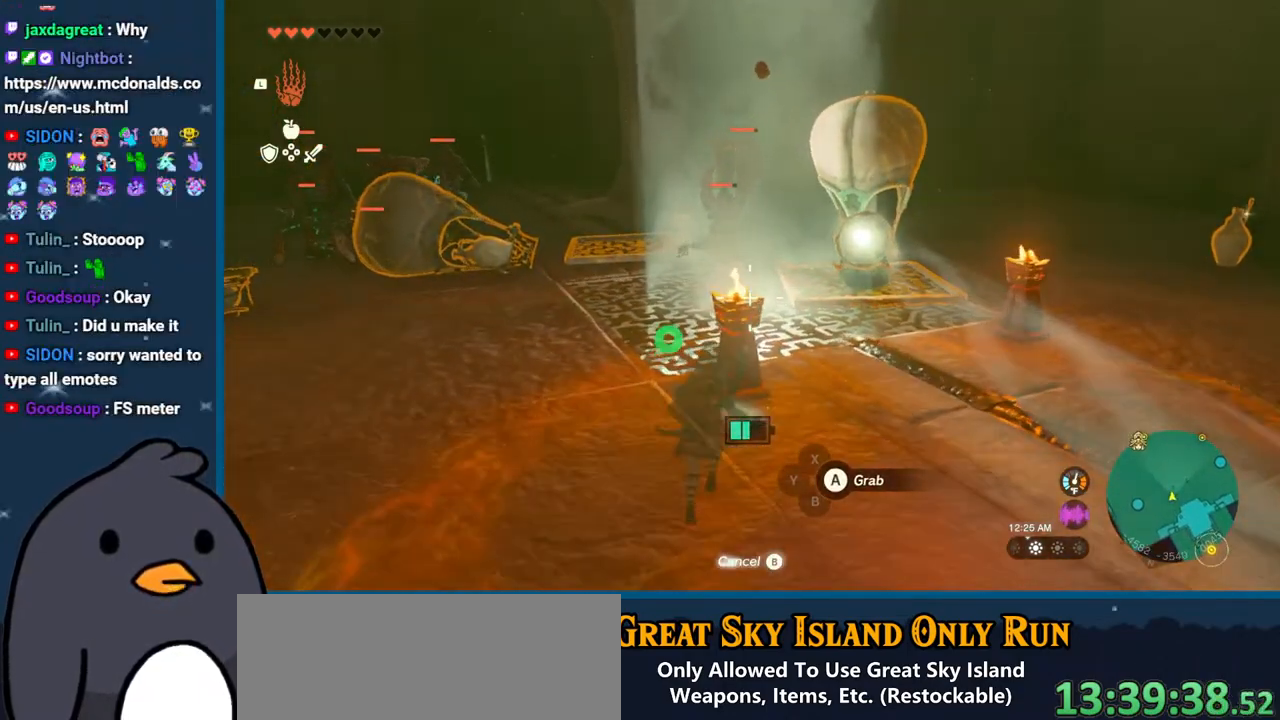
{"buttons": [], "left_stick": "left", "right_stick": "left", "events": [[17, "right_stick", "down-left"], [117, "left_stick", "left"], [167, "right_stick", "down-right"], [383, "right_stick", "left"]]}
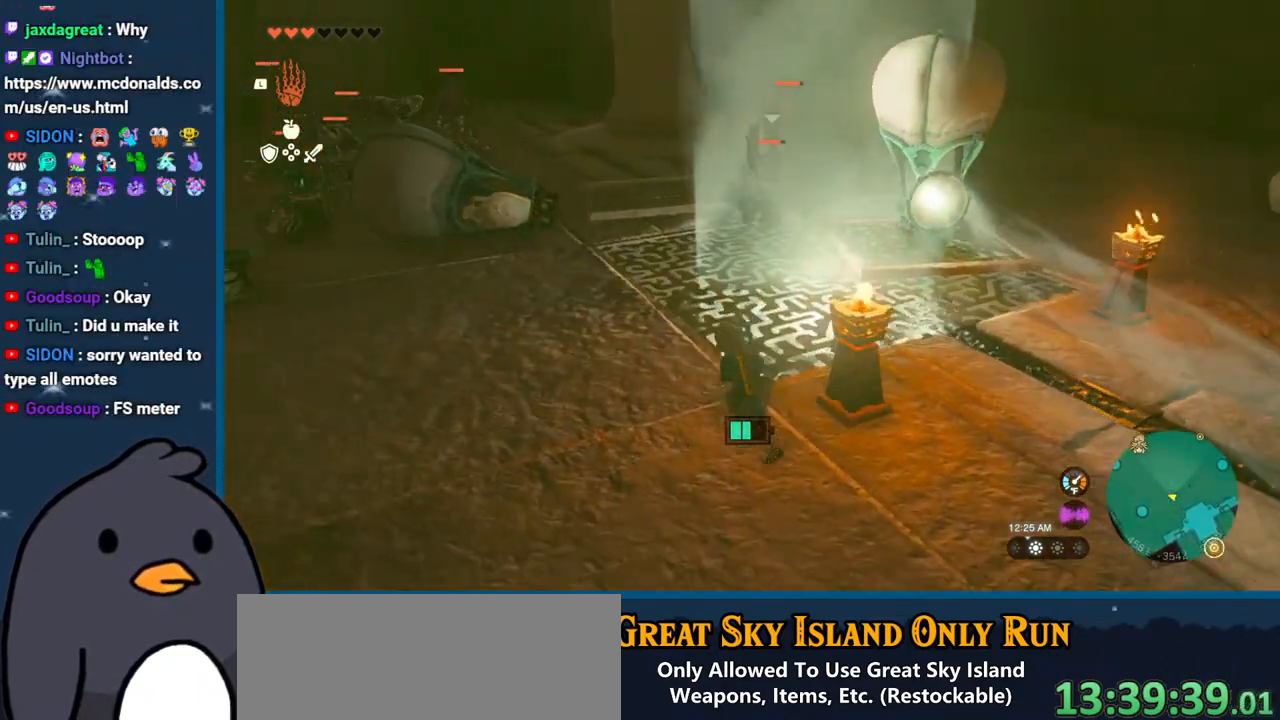
{"buttons": [], "left_stick": "left", "right_stick": "center", "events": [[400, "right_stick", "center"]]}
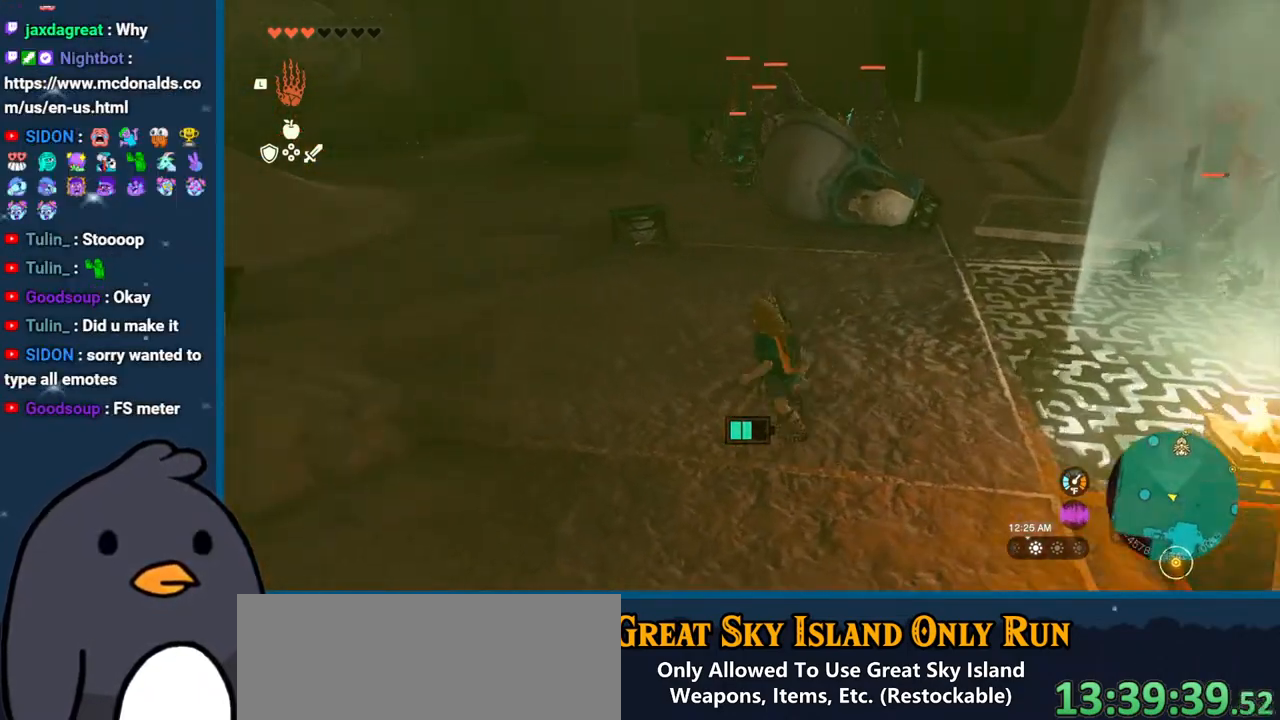
{"buttons": [], "left_stick": "up", "right_stick": "left", "events": [[17, "B", "down"], [117, "left_stick", "up-left"], [233, "B", "up"], [350, "left_stick", "up"], [467, "right_stick", "left"]]}
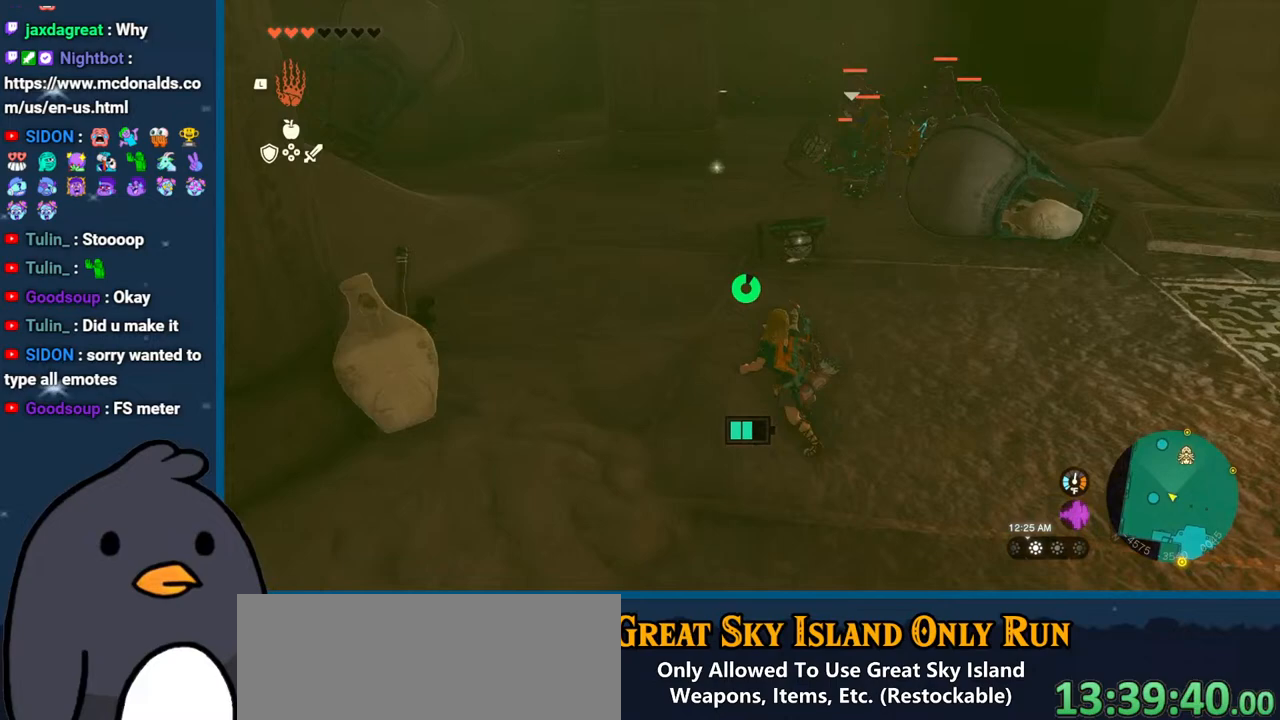
{"buttons": [], "left_stick": "up-left", "right_stick": "left", "events": [[217, "left_stick", "up-left"]]}
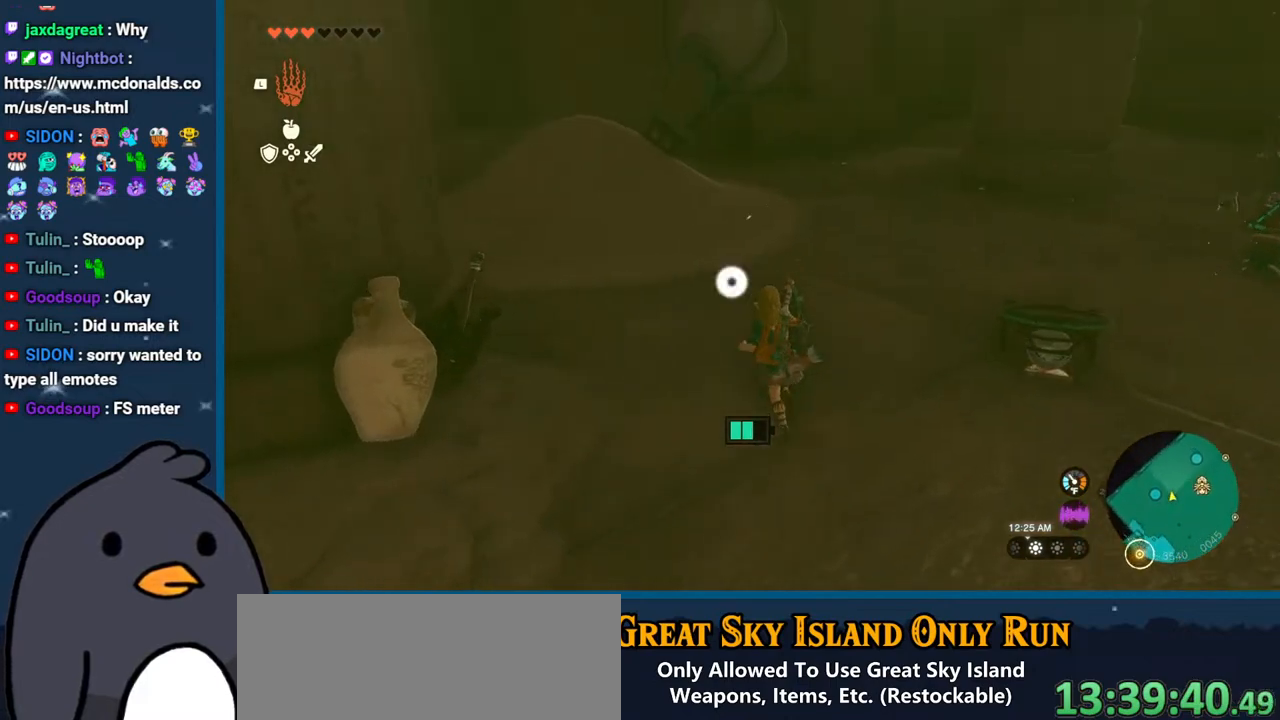
{"buttons": [], "left_stick": "center", "right_stick": "center", "events": [[133, "right_stick", "center"], [317, "START", "down"], [400, "left_stick", "center"], [433, "START", "up"]]}
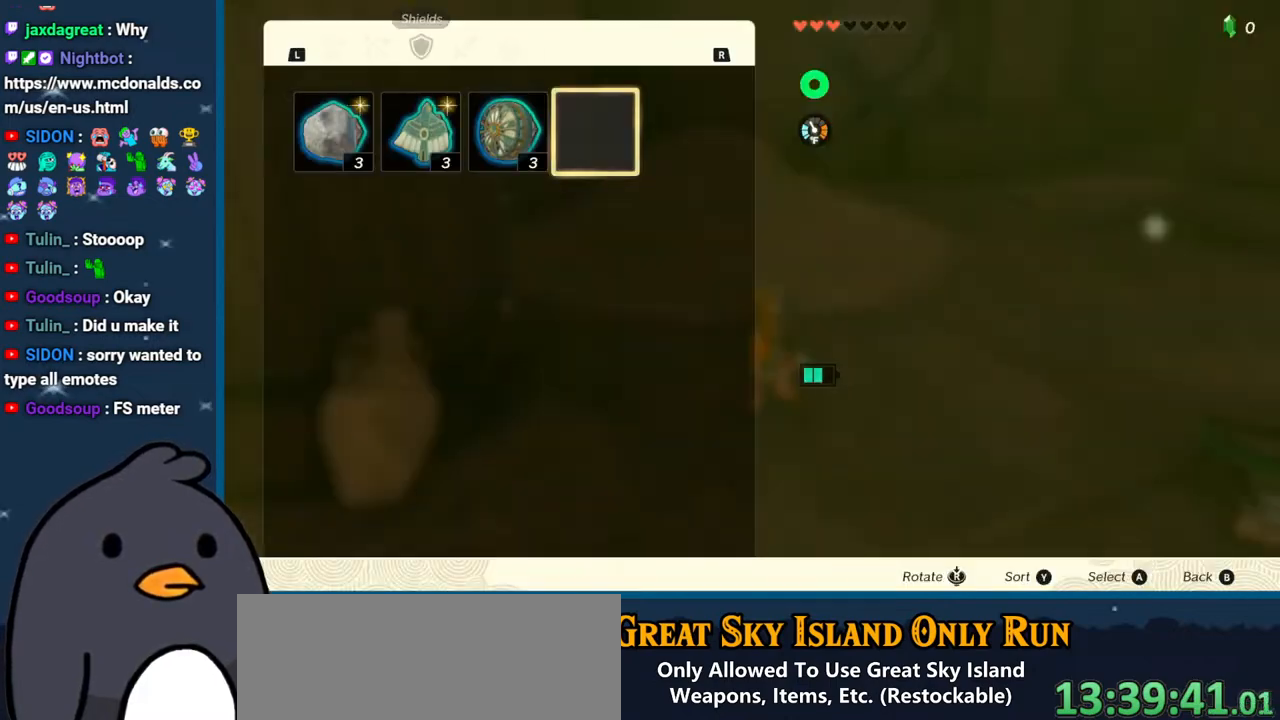
{"buttons": [], "left_stick": "center", "right_stick": "center", "events": []}
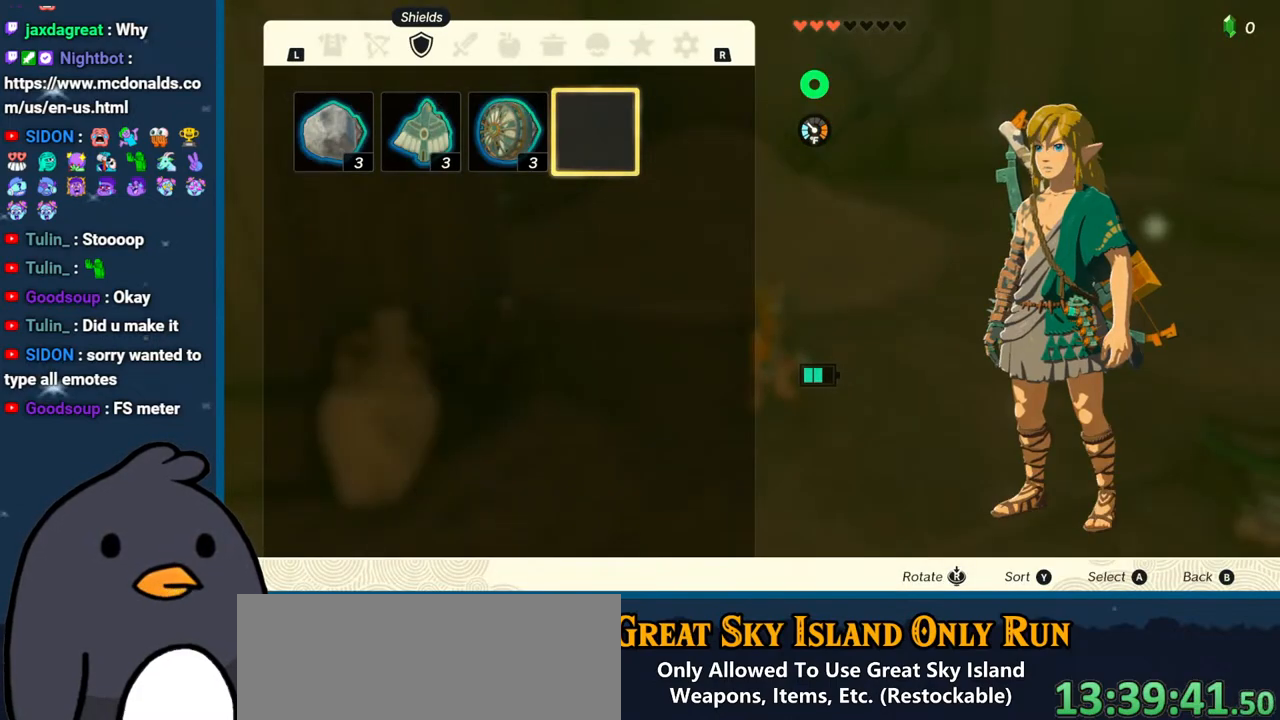
{"buttons": [], "left_stick": "center", "right_stick": "center", "events": []}
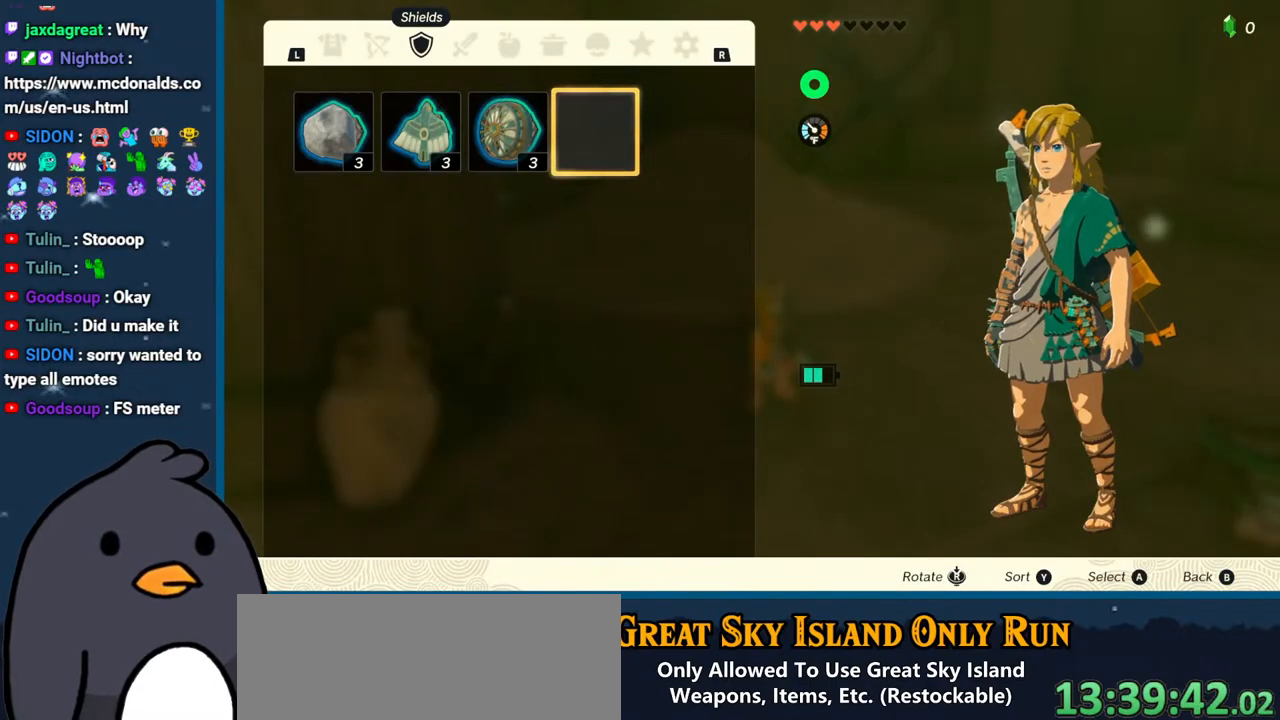
{"buttons": [], "left_stick": "center", "right_stick": "center", "events": []}
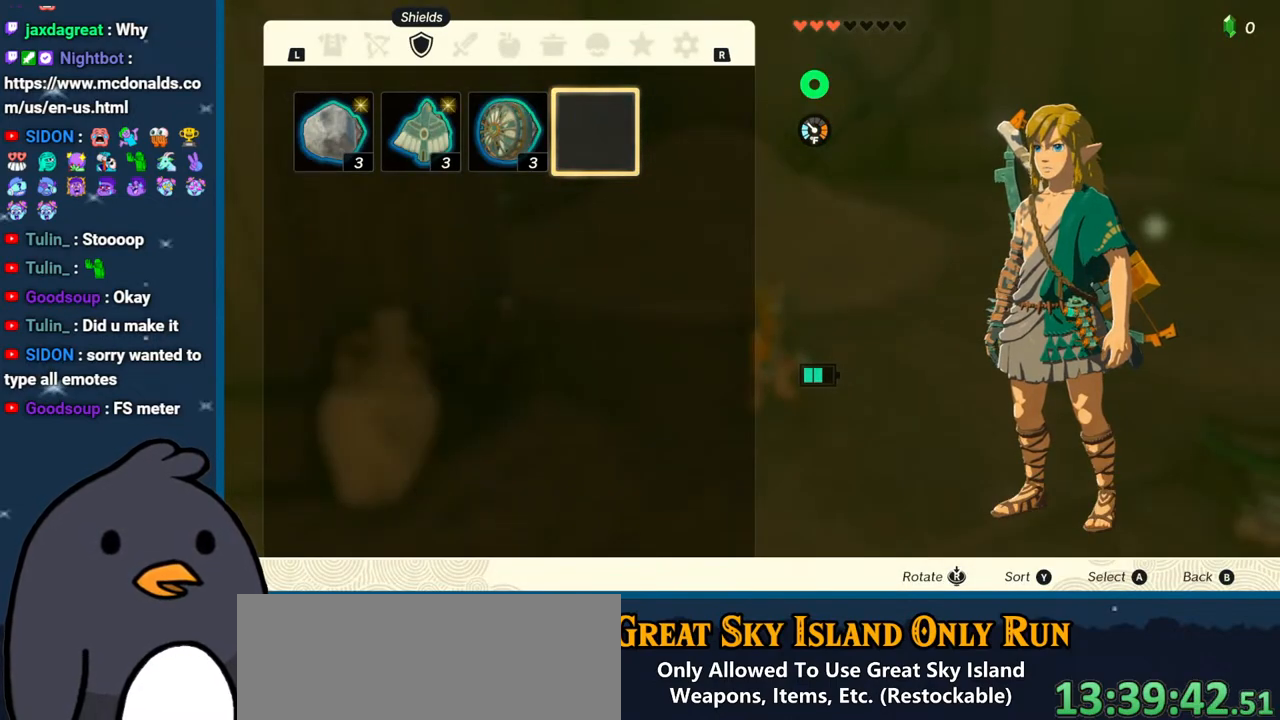
{"buttons": [], "left_stick": "center", "right_stick": "center", "events": []}
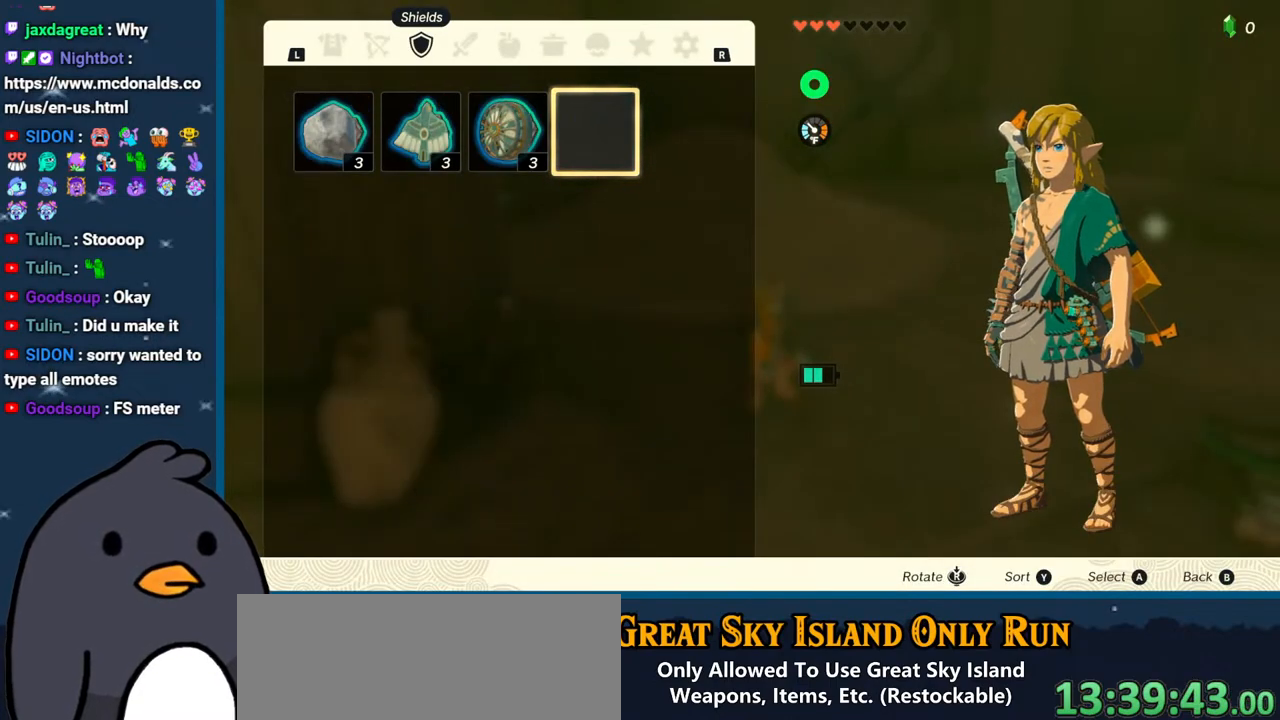
{"buttons": [], "left_stick": "center", "right_stick": "center", "events": []}
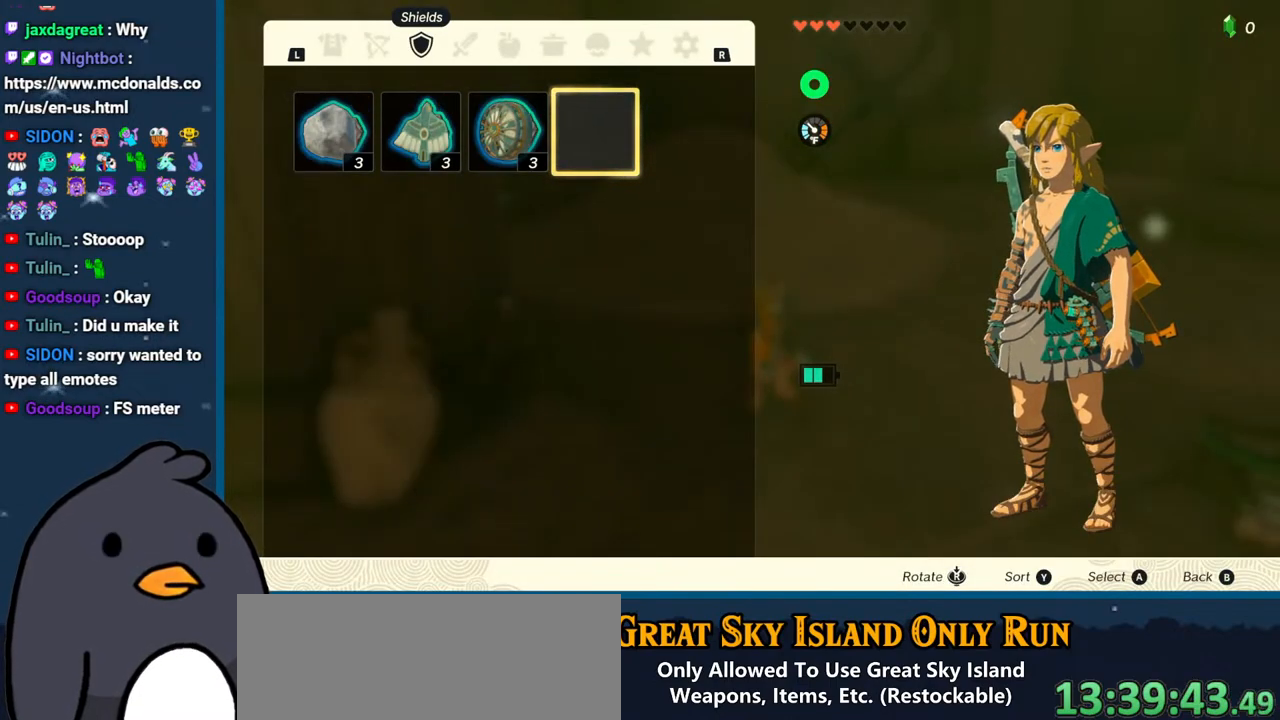
{"buttons": [], "left_stick": "center", "right_stick": "center", "events": []}
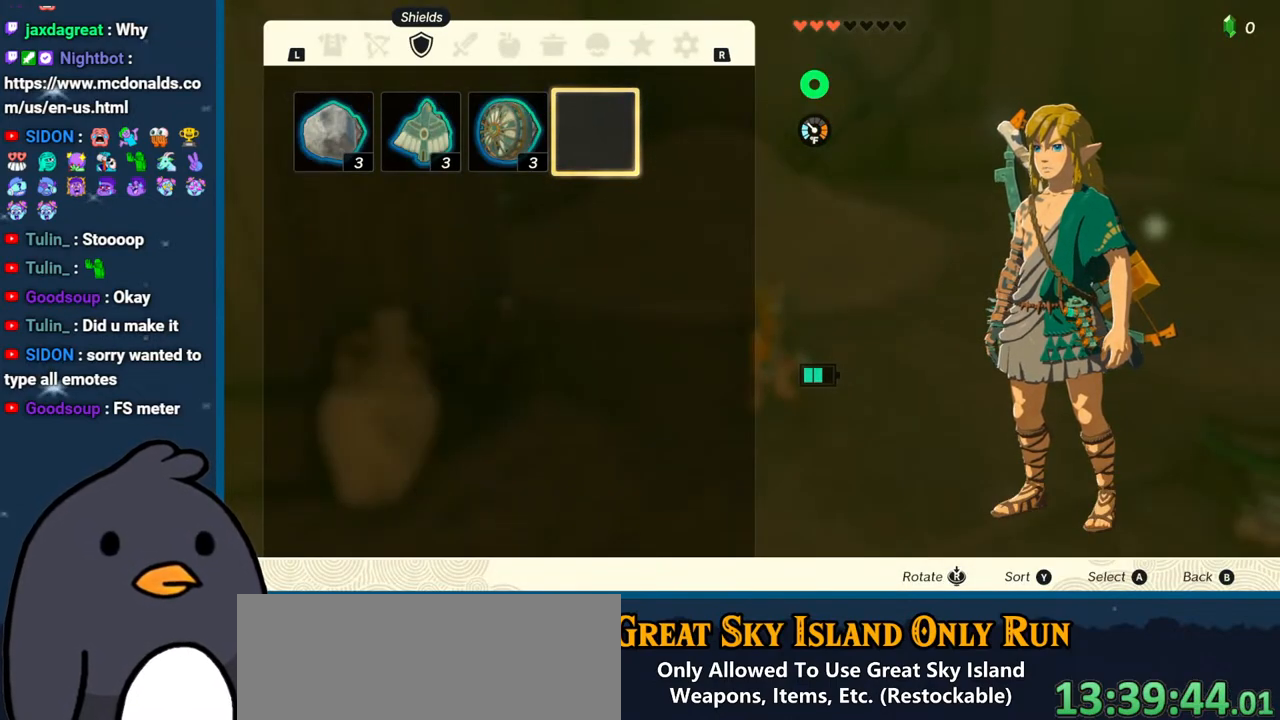
{"buttons": [], "left_stick": "center", "right_stick": "center", "events": []}
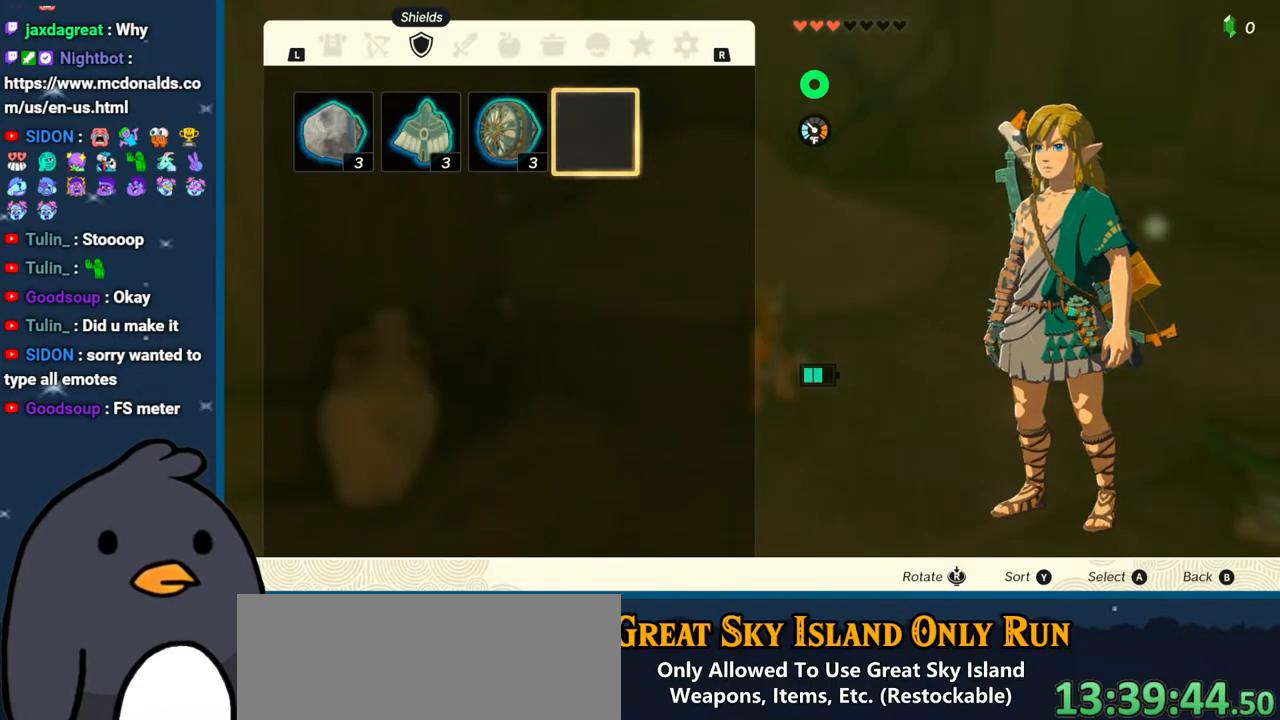
{"buttons": [], "left_stick": "center", "right_stick": "center", "events": []}
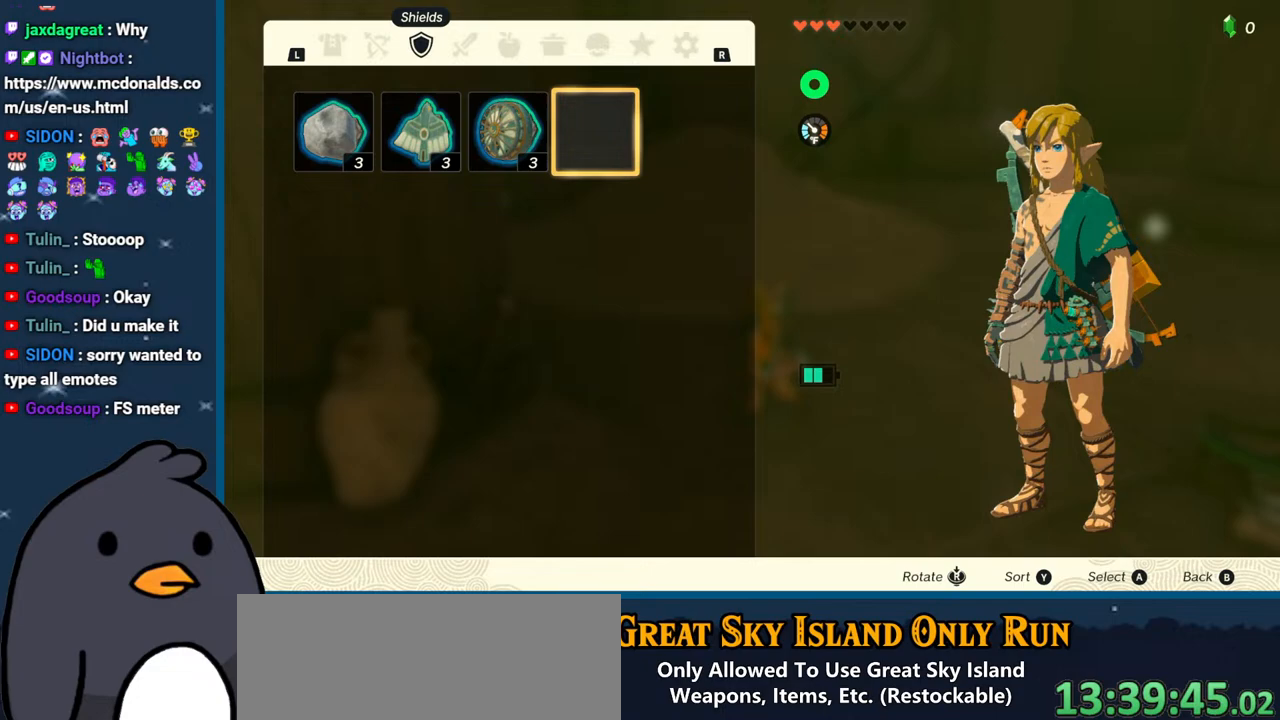
{"buttons": [], "left_stick": "up", "right_stick": "center", "events": [[417, "left_stick", "up"]]}
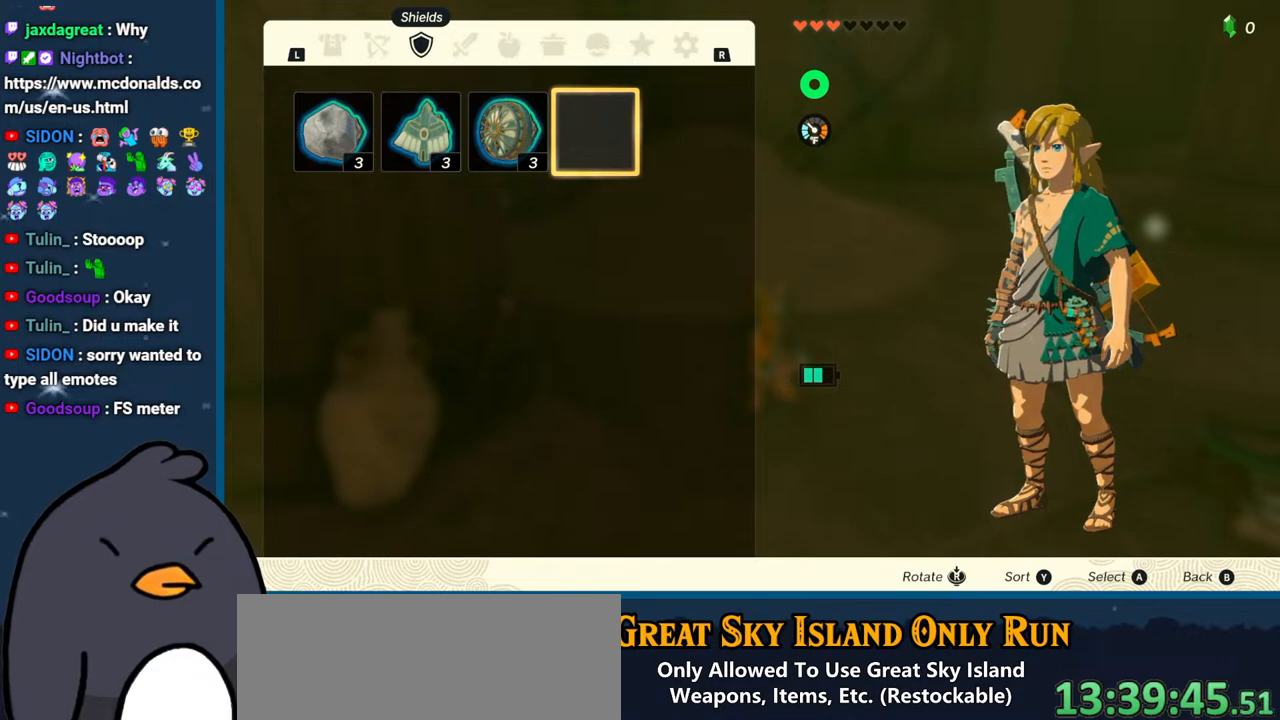
{"buttons": [], "left_stick": "up", "right_stick": "up-left", "events": [[67, "B", "down"], [250, "B", "up"], [333, "right_stick", "left"], [400, "right_stick", "up-left"]]}
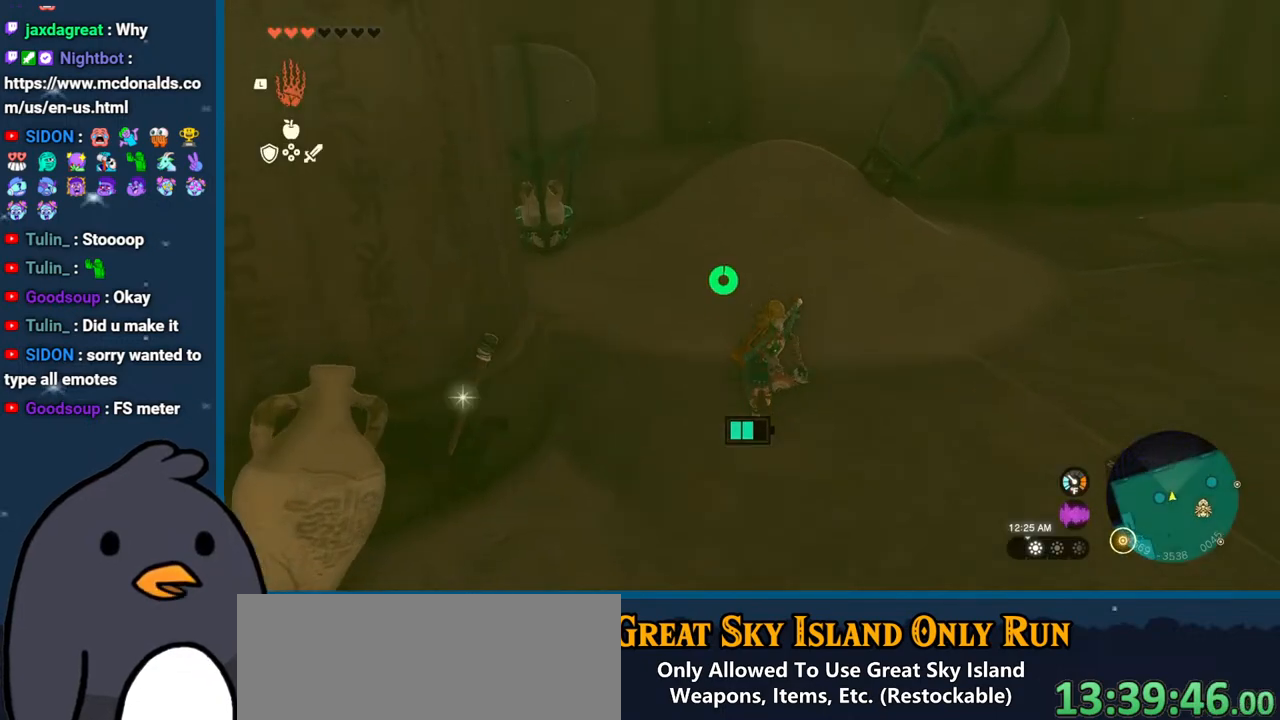
{"buttons": [], "left_stick": "up-left", "right_stick": "left", "events": [[33, "right_stick", "left"], [267, "left_stick", "up-left"]]}